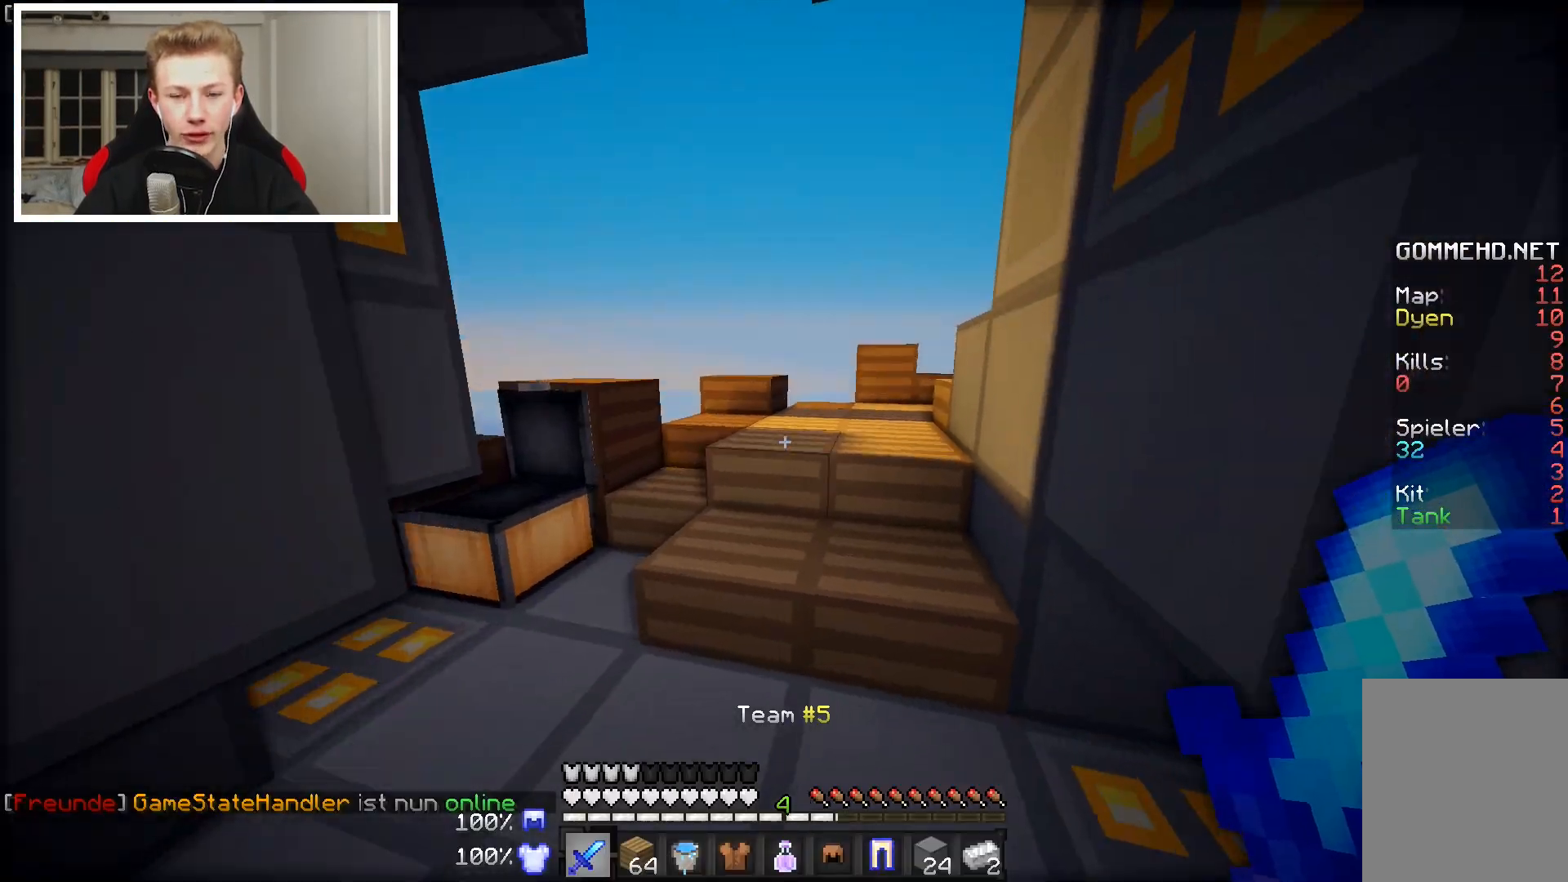
Gameplay with keyboard and mouse; each line is a JSON object with the keys and mouse buttons held at the frame after it. "events" lists presses ("down") and releases ("up") of "a", "d", "s", "w", "mouse_left" and "mouse_right" between this image and that frame as [ms after this image, input, new state], when the widget could be followed in between. "mouse_left", "mouse_right" = the "left", "right" buttons of the "mouse" list. No other keys are recorded. Fast repeated clicks can show as one long hold. Mouse movement is not recorded.
{"keys": ["w"], "mouse": [], "events": []}
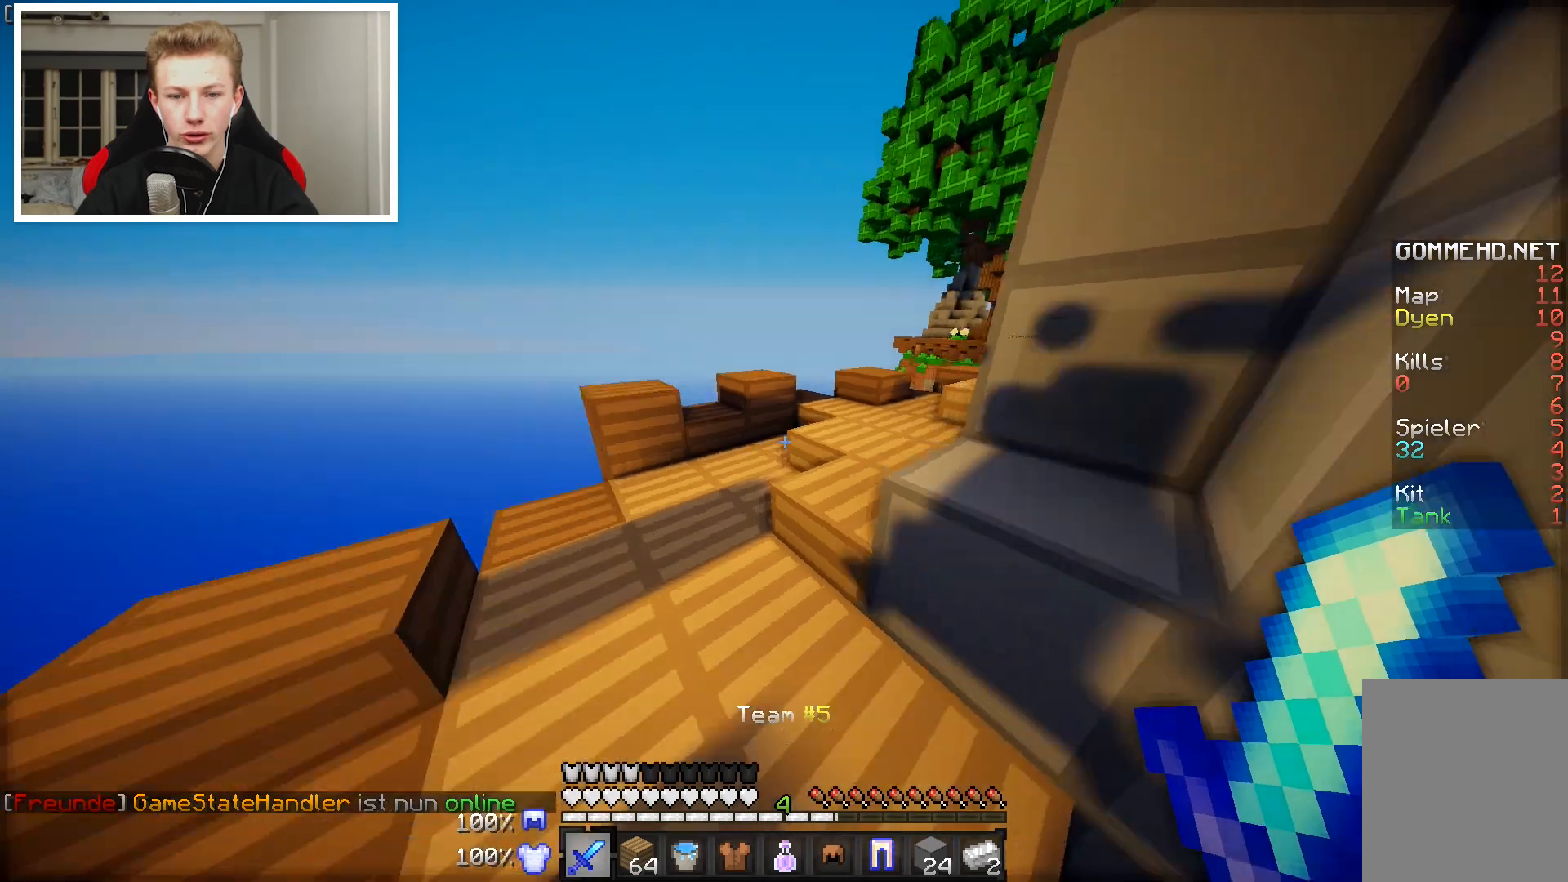
{"keys": ["a", "w"], "mouse": [], "events": [[200, "a", "down"]]}
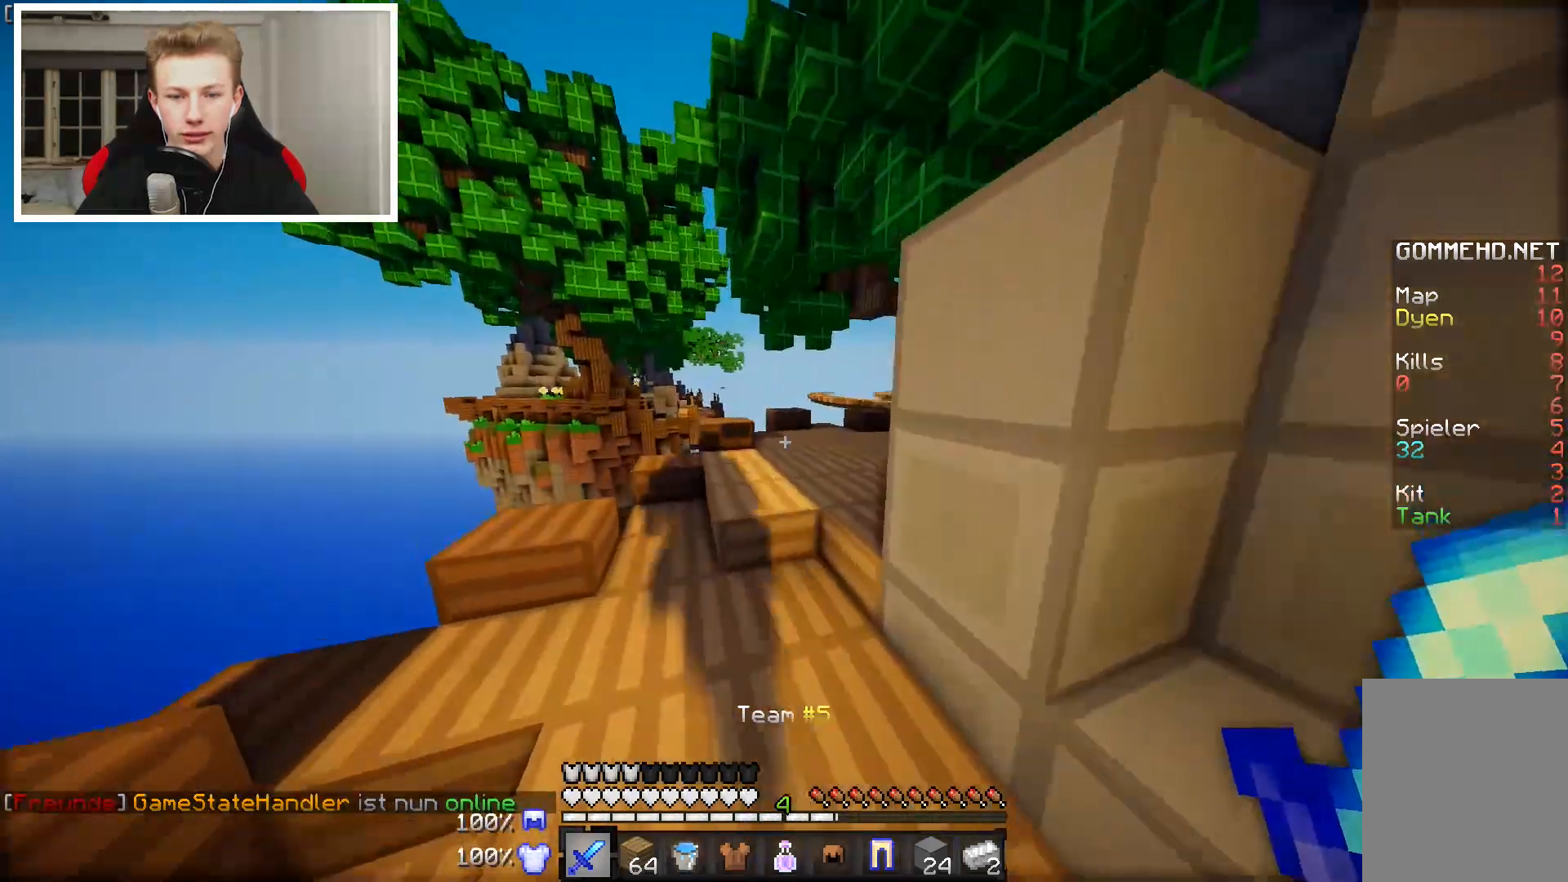
{"keys": ["w"], "mouse": [], "events": [[50, "a", "up"]]}
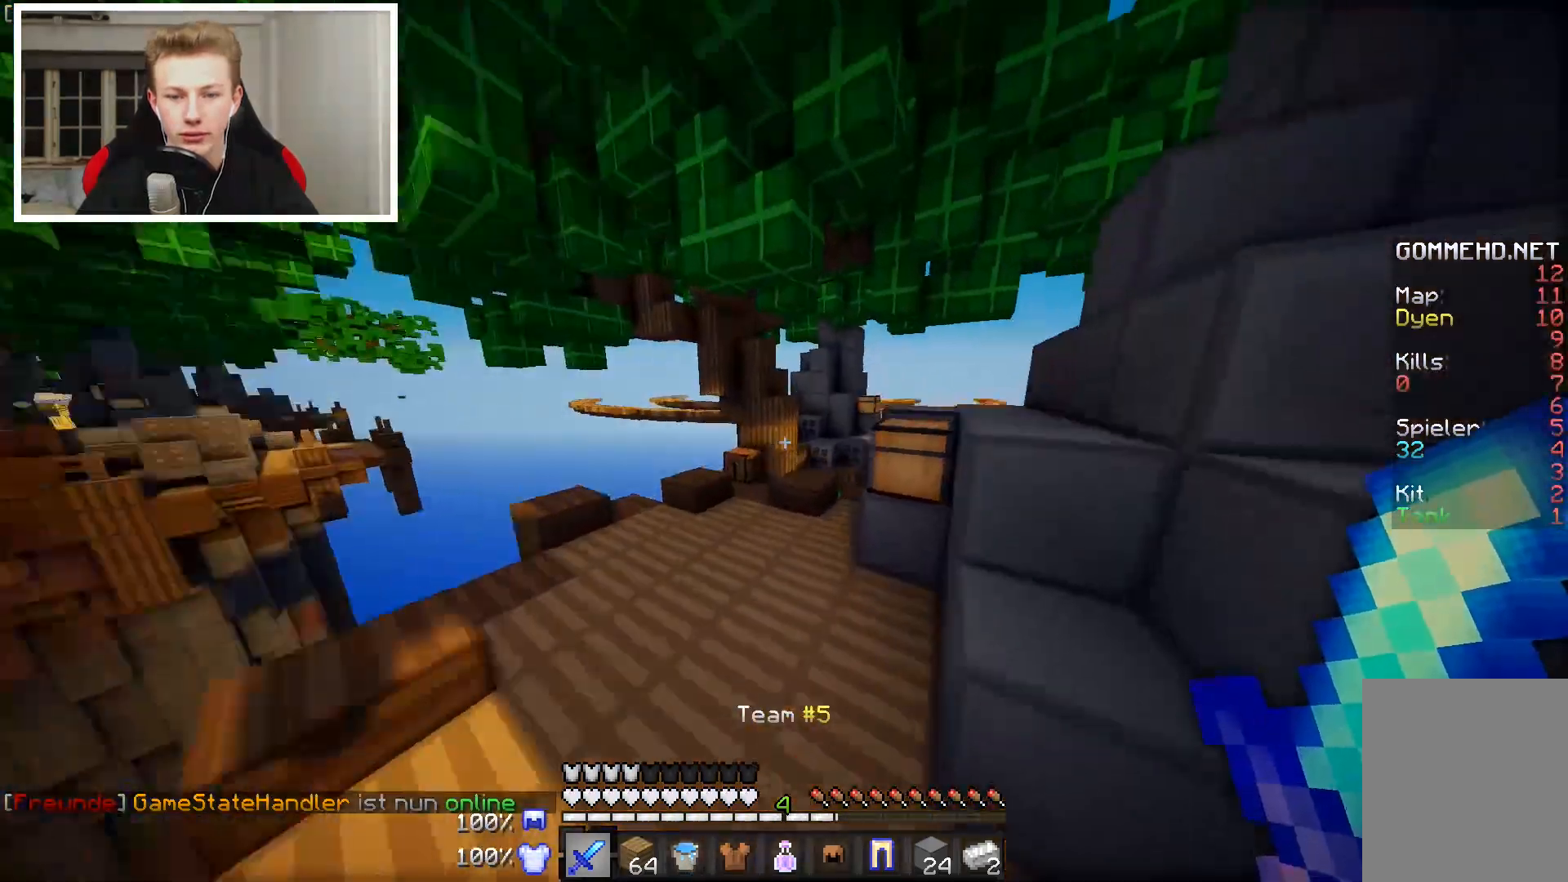
{"keys": ["w"], "mouse": [], "events": []}